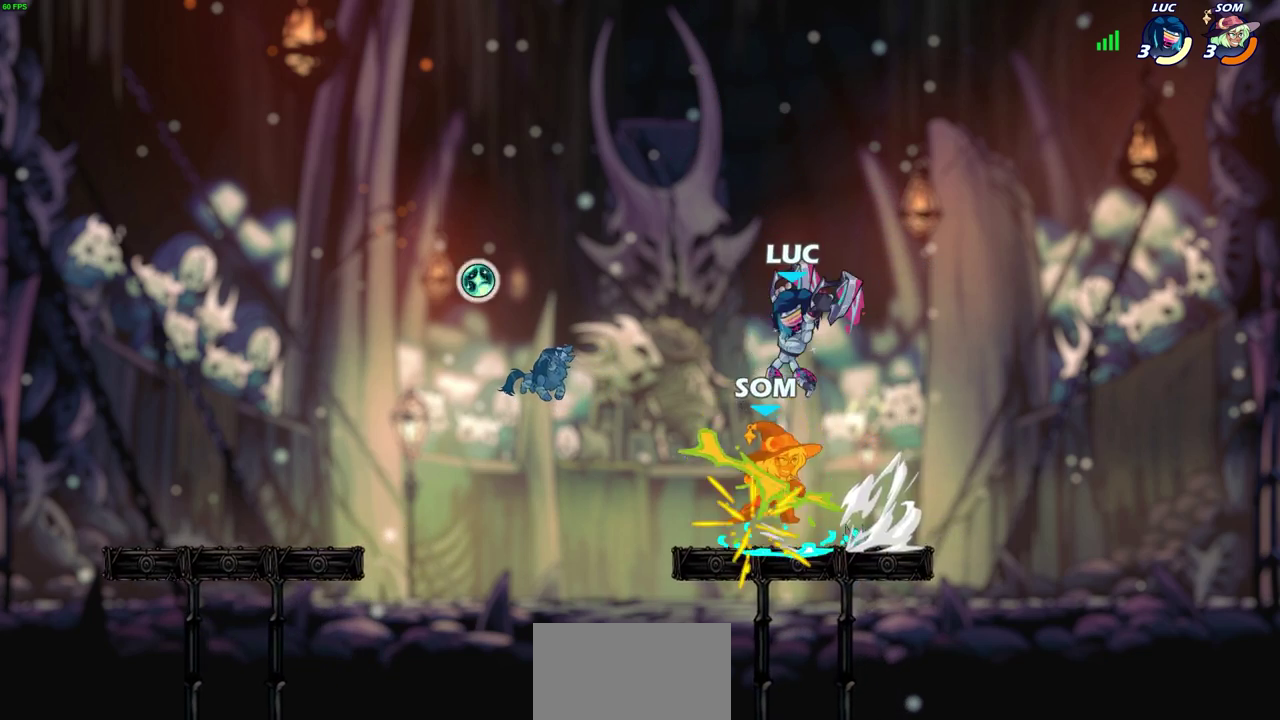
Gameplay with a controller (PlayStation layout); each line is a JSON object with the inputs held at the frame after it (dt_ms = milliseconds from this image to that frame). "events" lists button and stick changes between this image and that frame as [ms after this image, input, new state], when the widget could be followed in between. Not read: L1 R1 R3 right_stick.
{"dt_ms": 500, "buttons": ["SQUARE", "R2"], "left_stick": "center", "events": [[450, "R2", "down"], [483, "SQUARE", "down"]]}
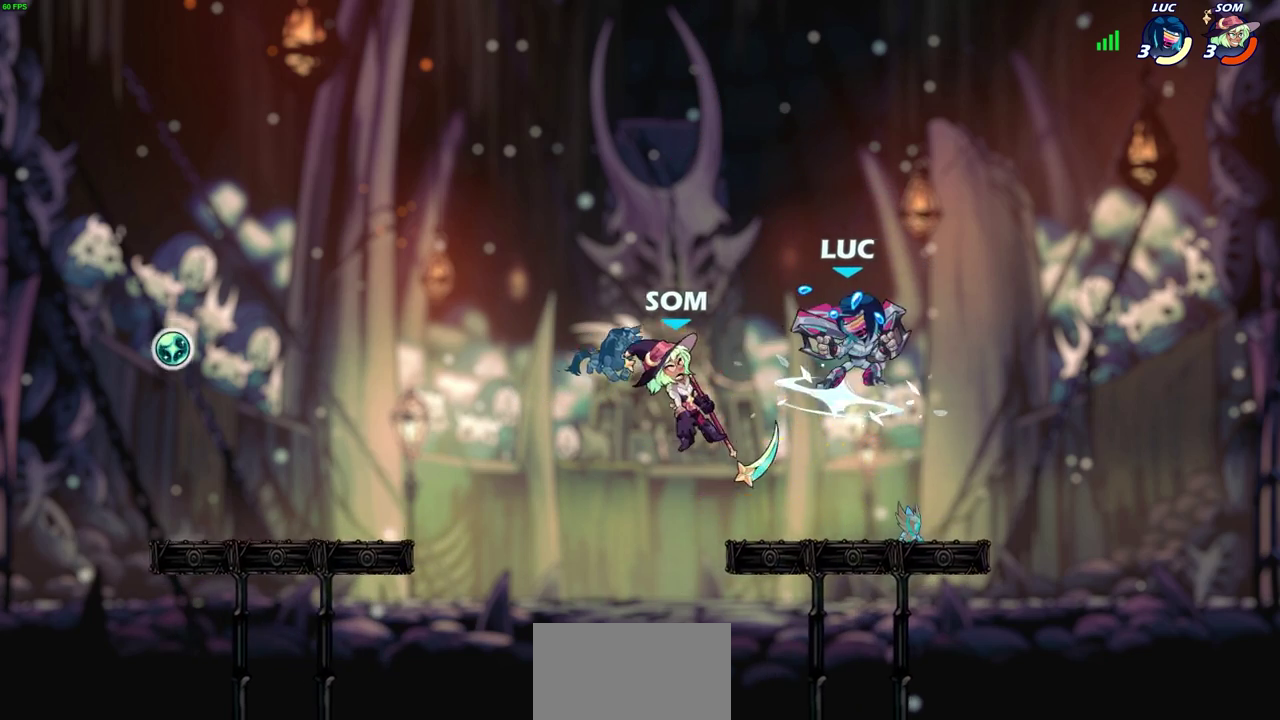
{"dt_ms": 500, "buttons": [], "left_stick": "center", "events": [[83, "R2", "up"], [83, "SQUARE", "up"], [167, "SQUARE", "down"], [267, "SQUARE", "up"], [350, "SQUARE", "down"], [433, "SQUARE", "up"]]}
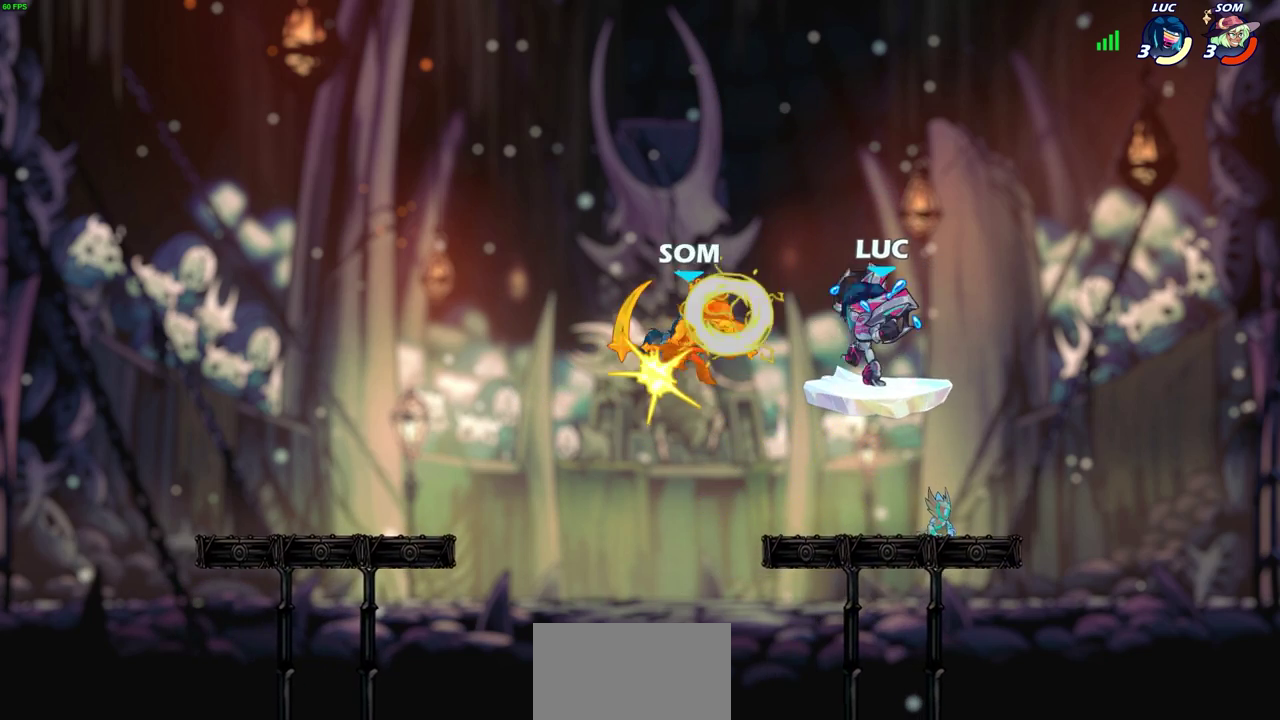
{"dt_ms": 300, "buttons": [], "left_stick": "center", "events": [[17, "SQUARE", "down"], [100, "SQUARE", "up"], [200, "SQUARE", "down"], [283, "SQUARE", "up"]]}
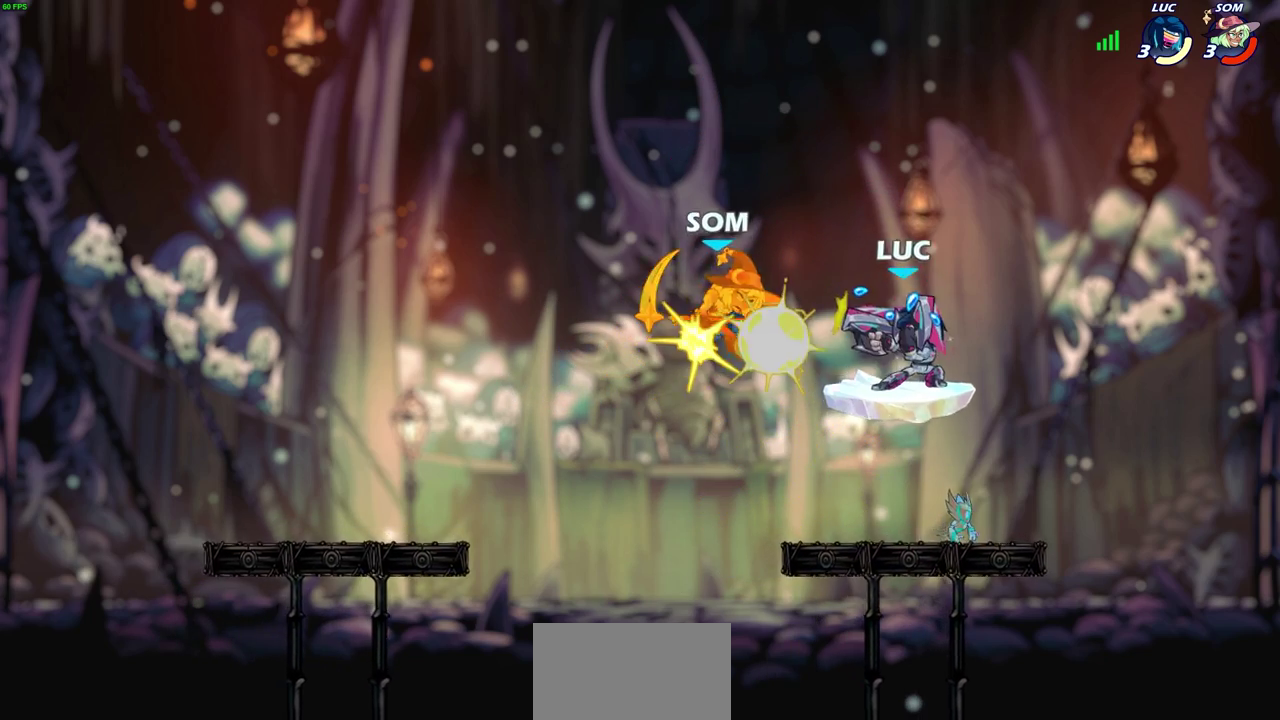
{"dt_ms": 700, "buttons": [], "left_stick": "center", "events": [[50, "SQUARE", "down"], [50, "left_stick", "up-left"], [183, "SQUARE", "up"], [267, "R2", "down"], [383, "left_stick", "up"], [400, "SQUARE", "down"], [417, "R2", "up"], [467, "SQUARE", "up"], [467, "left_stick", "center"]]}
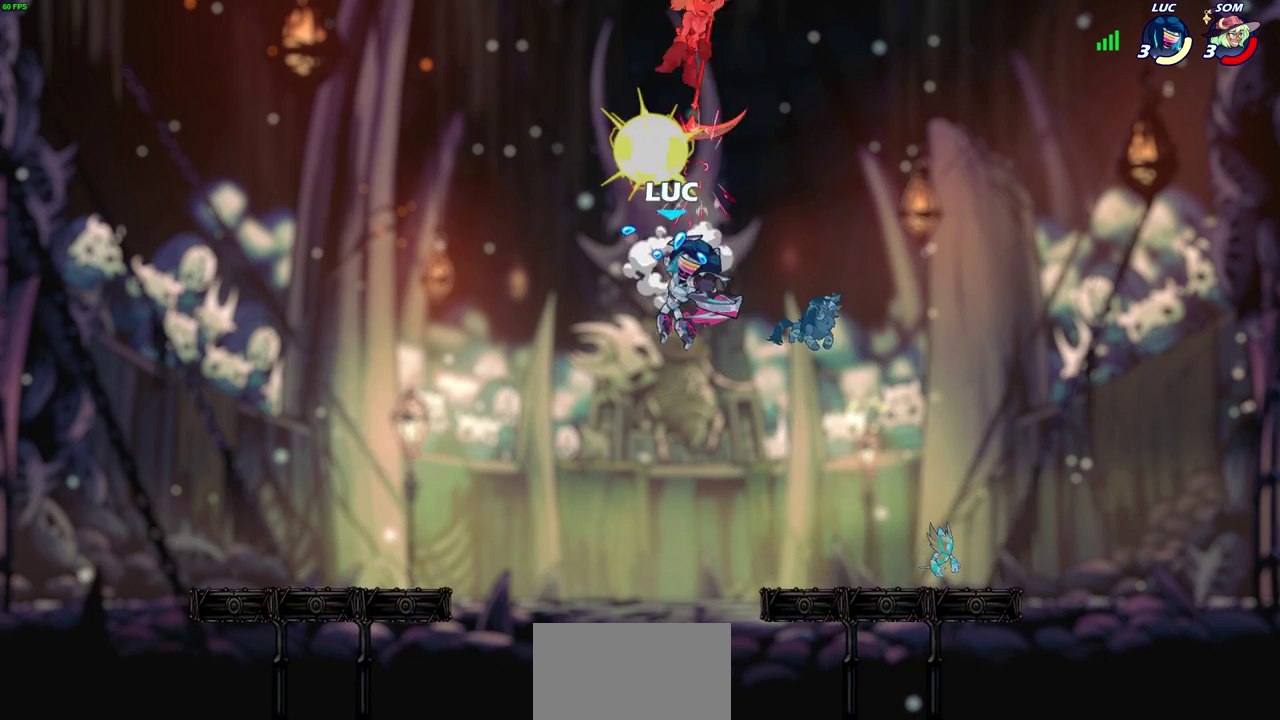
{"dt_ms": 600, "buttons": [], "left_stick": "down-right", "events": [[400, "left_stick", "down-right"]]}
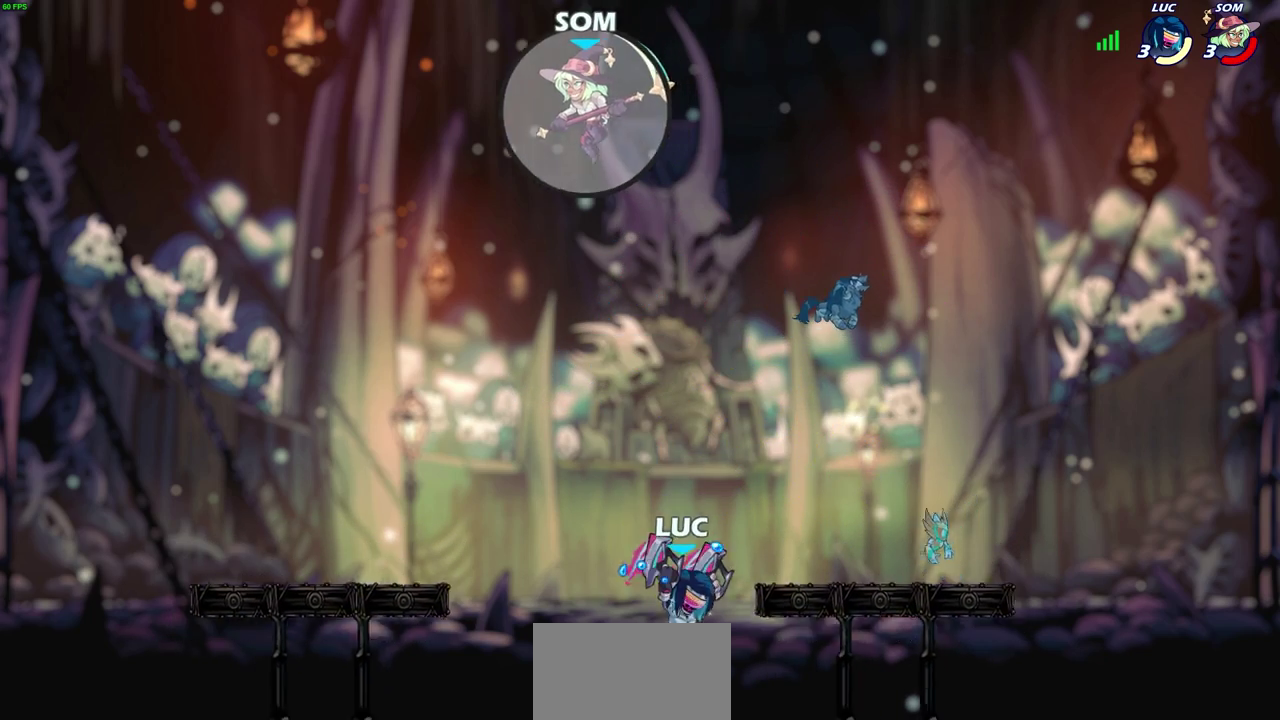
{"dt_ms": 400, "buttons": [], "left_stick": "left", "events": [[350, "left_stick", "left"]]}
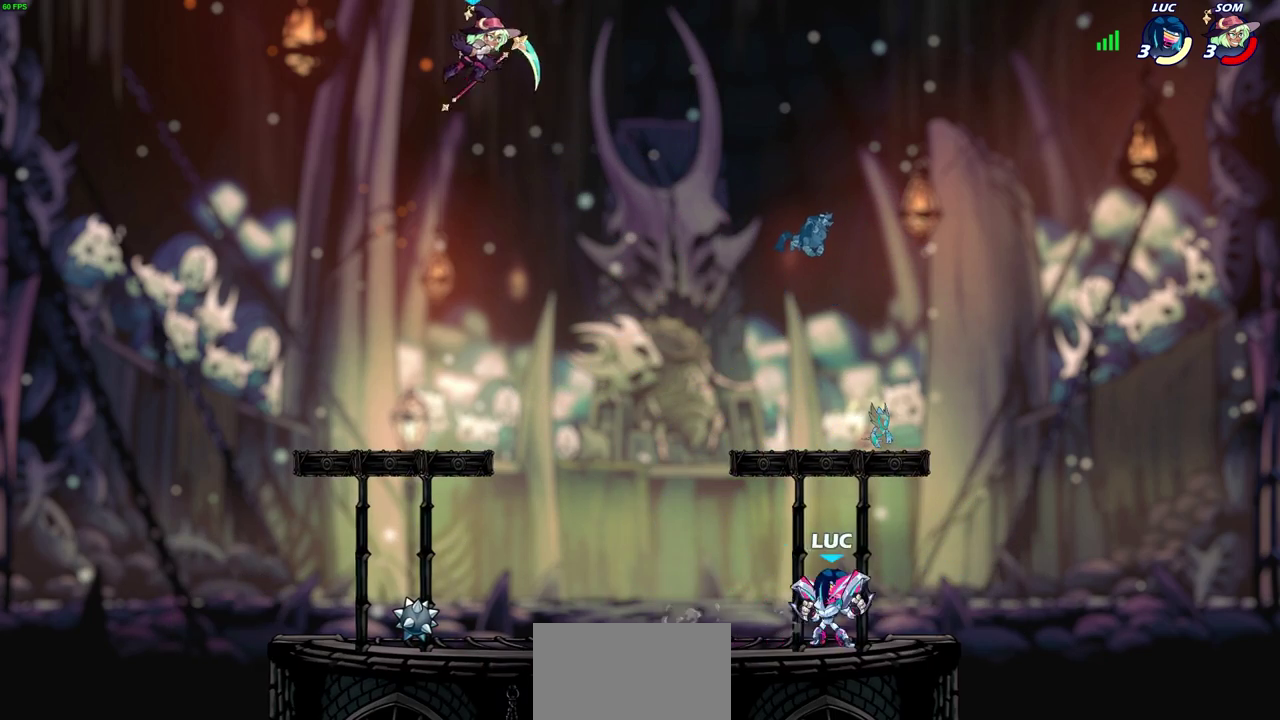
{"dt_ms": 300, "buttons": ["R2"], "left_stick": "up-left", "events": [[33, "left_stick", "up-left"], [100, "R2", "down"]]}
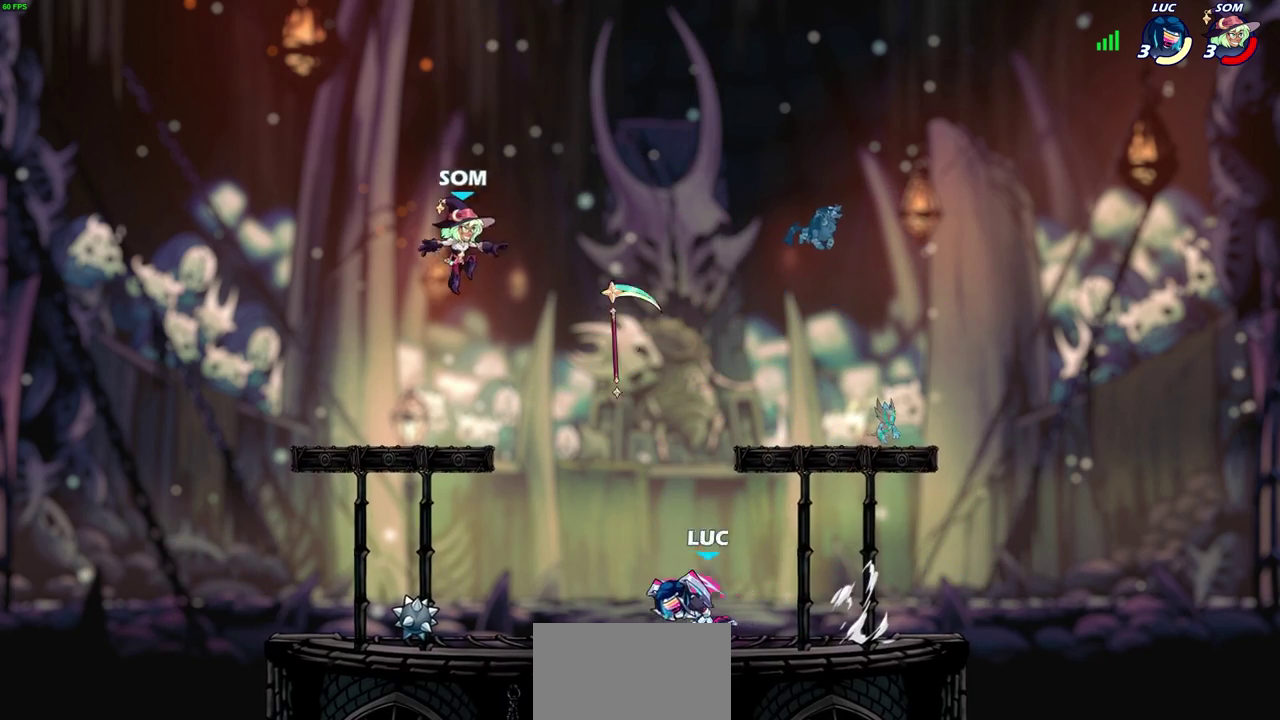
{"dt_ms": 600, "buttons": ["CIRCLE"], "left_stick": "down", "events": [[17, "R2", "up"], [367, "left_stick", "right"], [417, "left_stick", "down-right"], [467, "CIRCLE", "down"], [483, "left_stick", "down"]]}
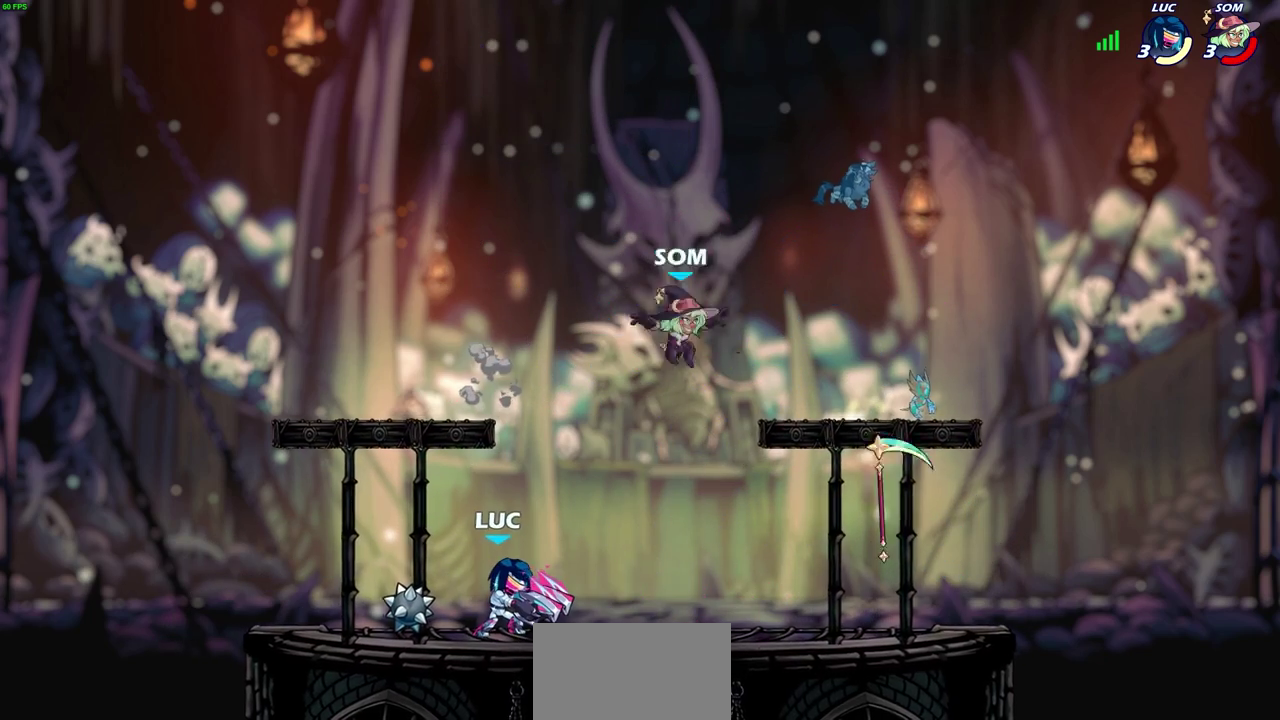
{"dt_ms": 700, "buttons": [], "left_stick": "center", "events": [[17, "left_stick", "center"], [483, "CIRCLE", "up"]]}
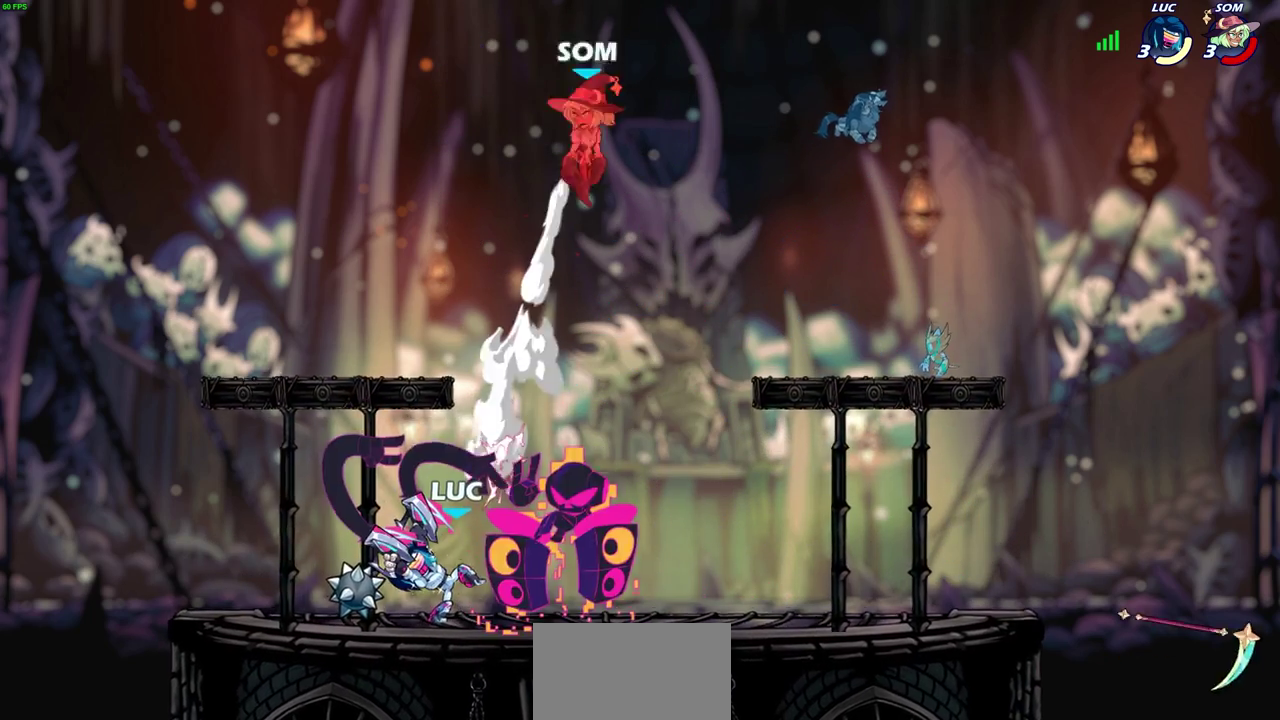
{"dt_ms": 400, "buttons": [], "left_stick": "center", "events": []}
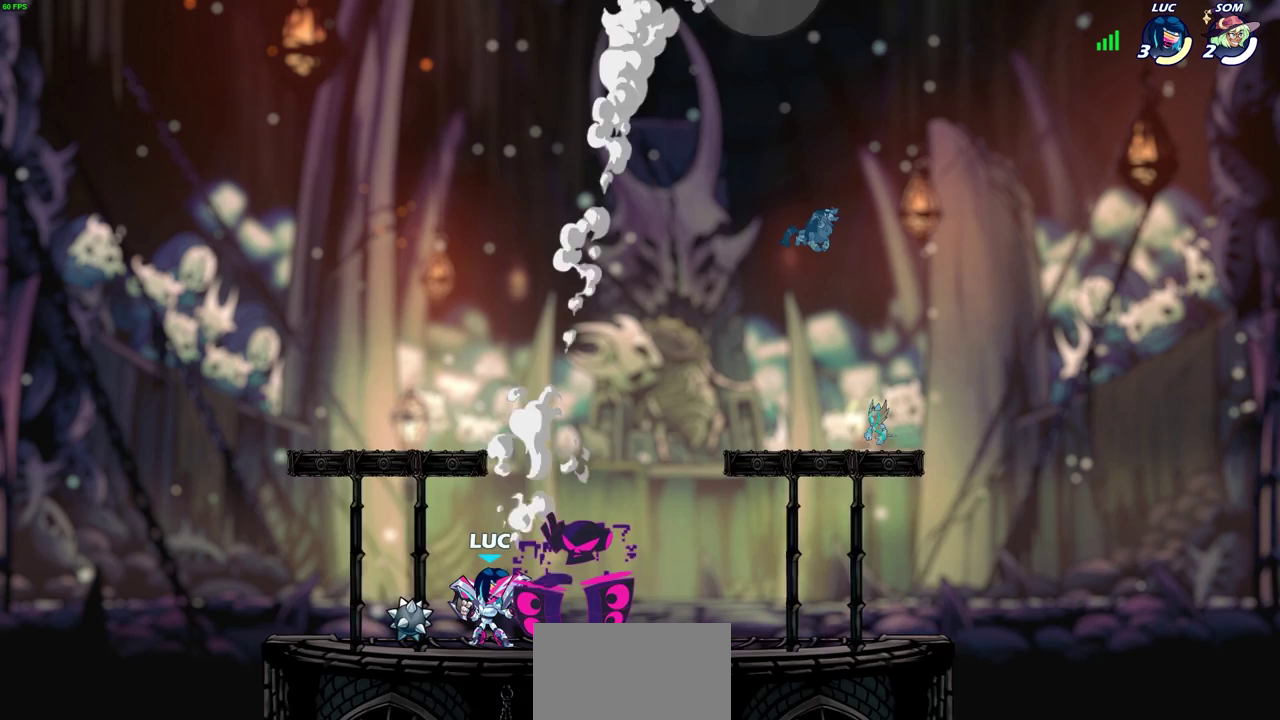
{"dt_ms": 400, "buttons": [], "left_stick": "center", "events": []}
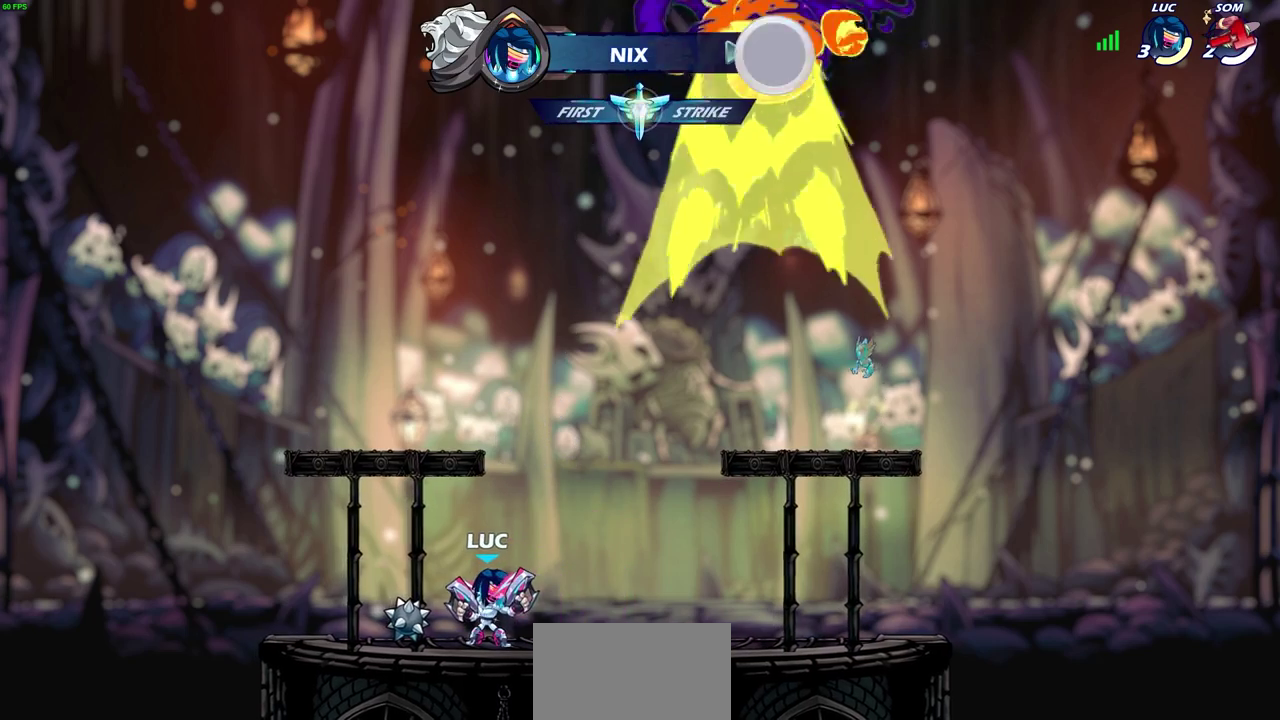
{"dt_ms": 600, "buttons": [], "left_stick": "center", "events": []}
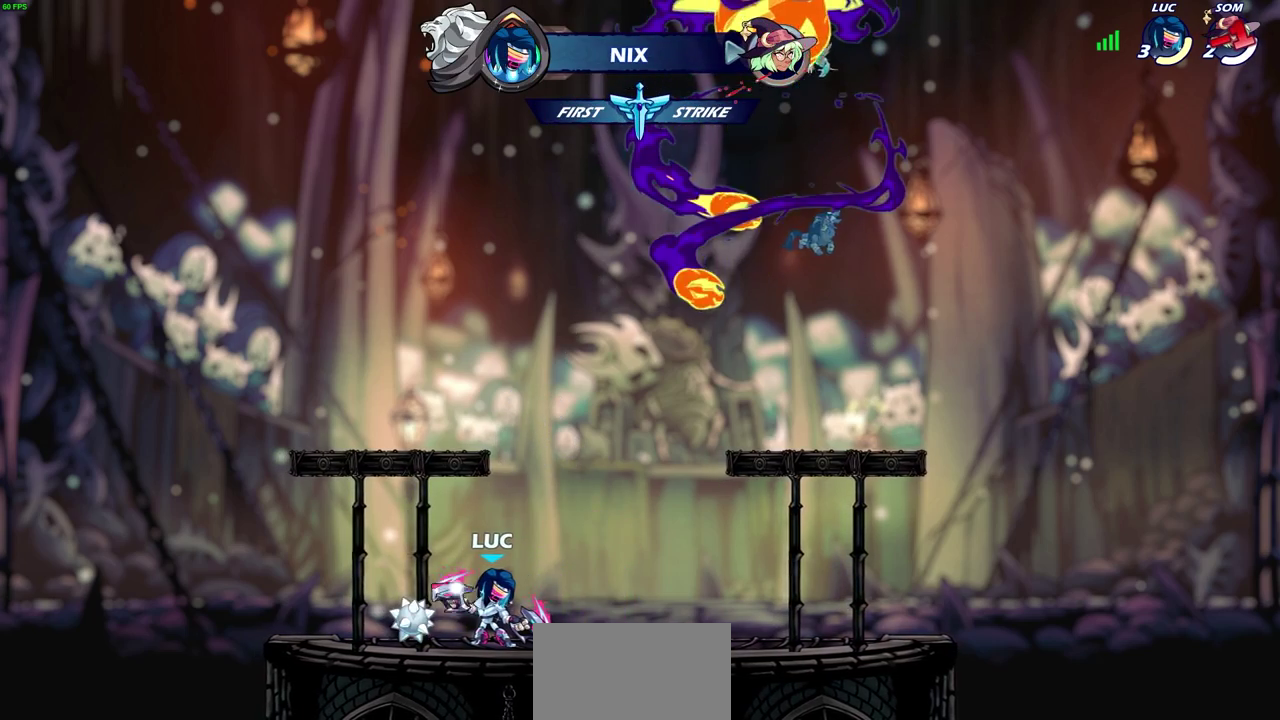
{"dt_ms": 300, "buttons": [], "left_stick": "down", "events": [[183, "left_stick", "down"]]}
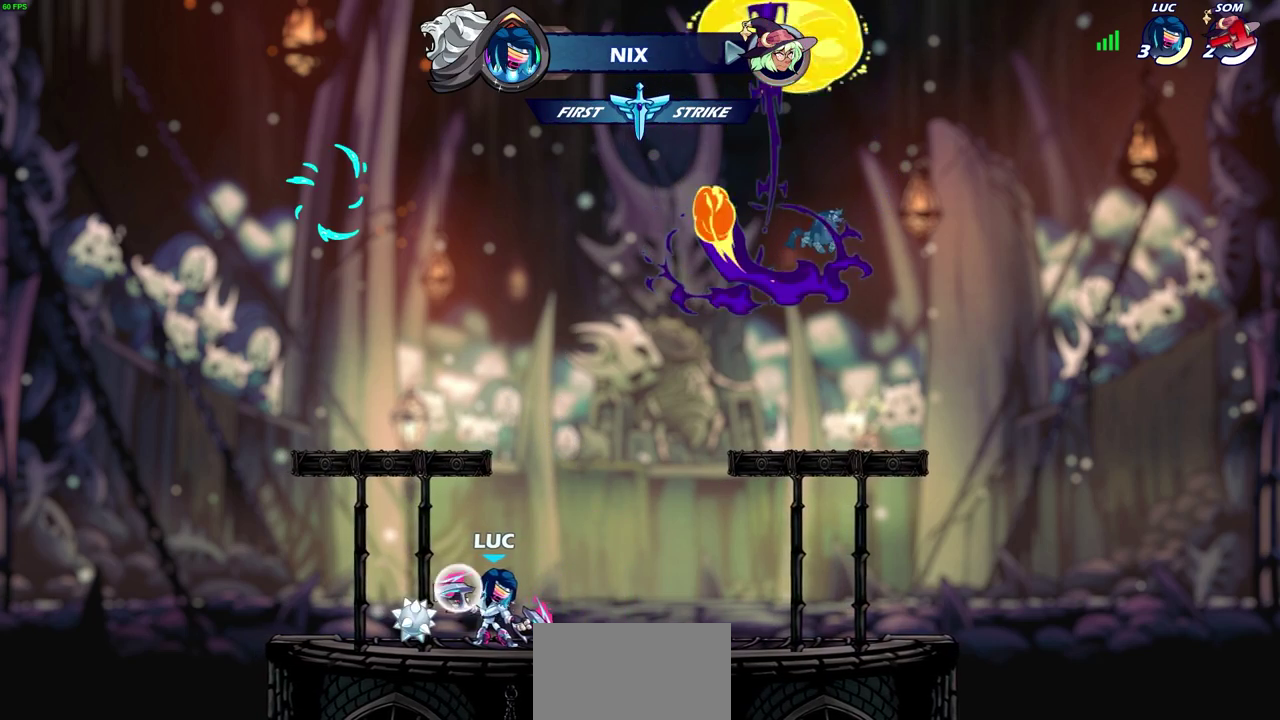
{"dt_ms": 900, "buttons": ["CIRCLE"], "left_stick": "center", "events": [[283, "left_stick", "center"], [733, "CIRCLE", "down"]]}
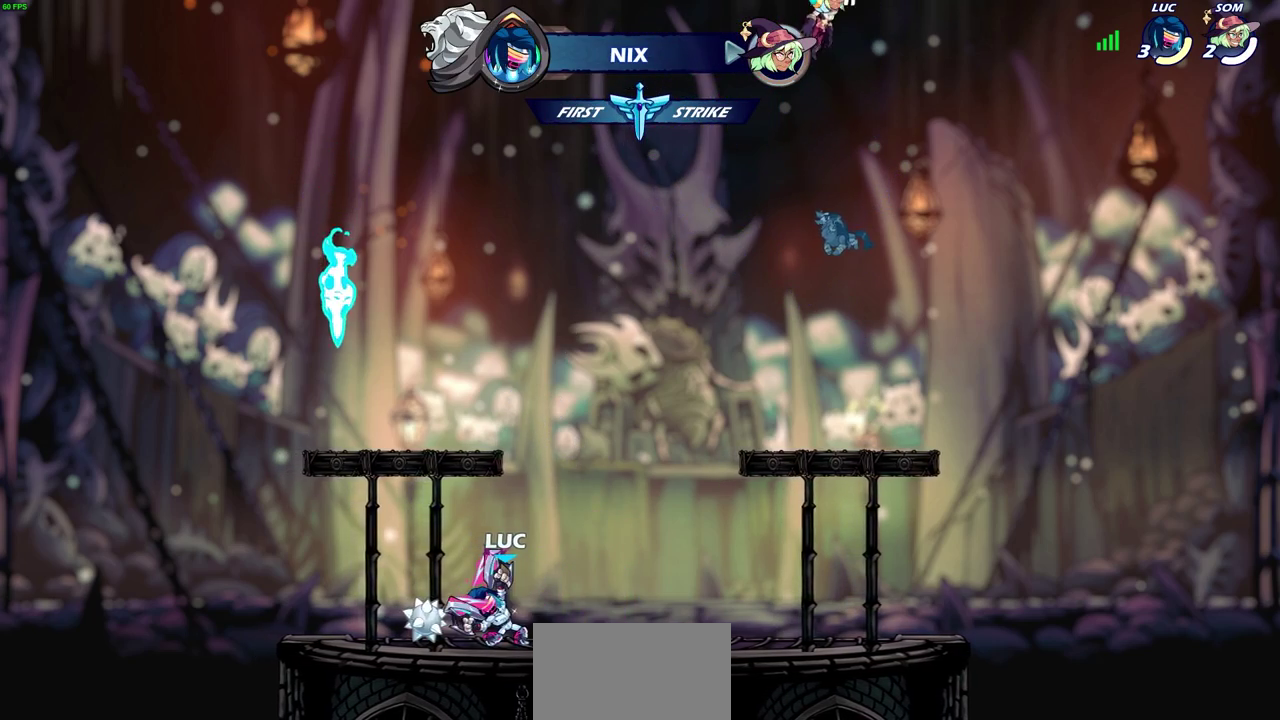
{"dt_ms": 300, "buttons": [], "left_stick": "center", "events": [[217, "CIRCLE", "up"]]}
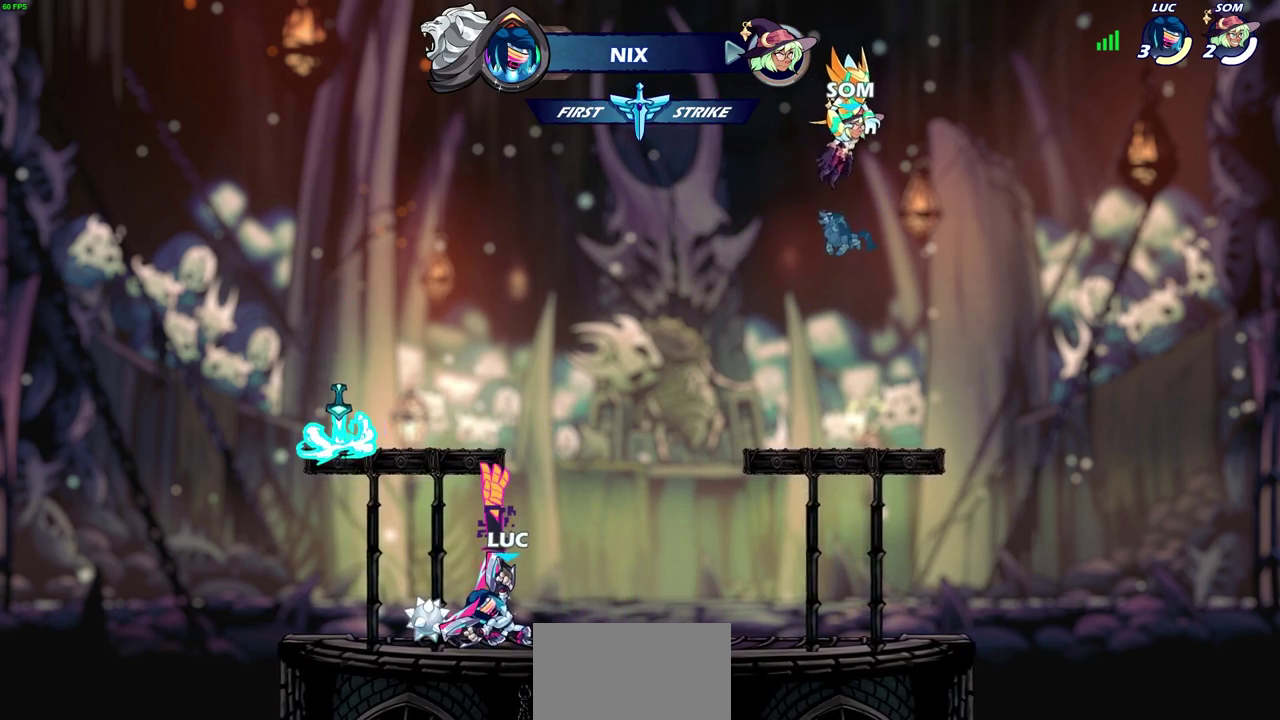
{"dt_ms": 300, "buttons": [], "left_stick": "center", "events": []}
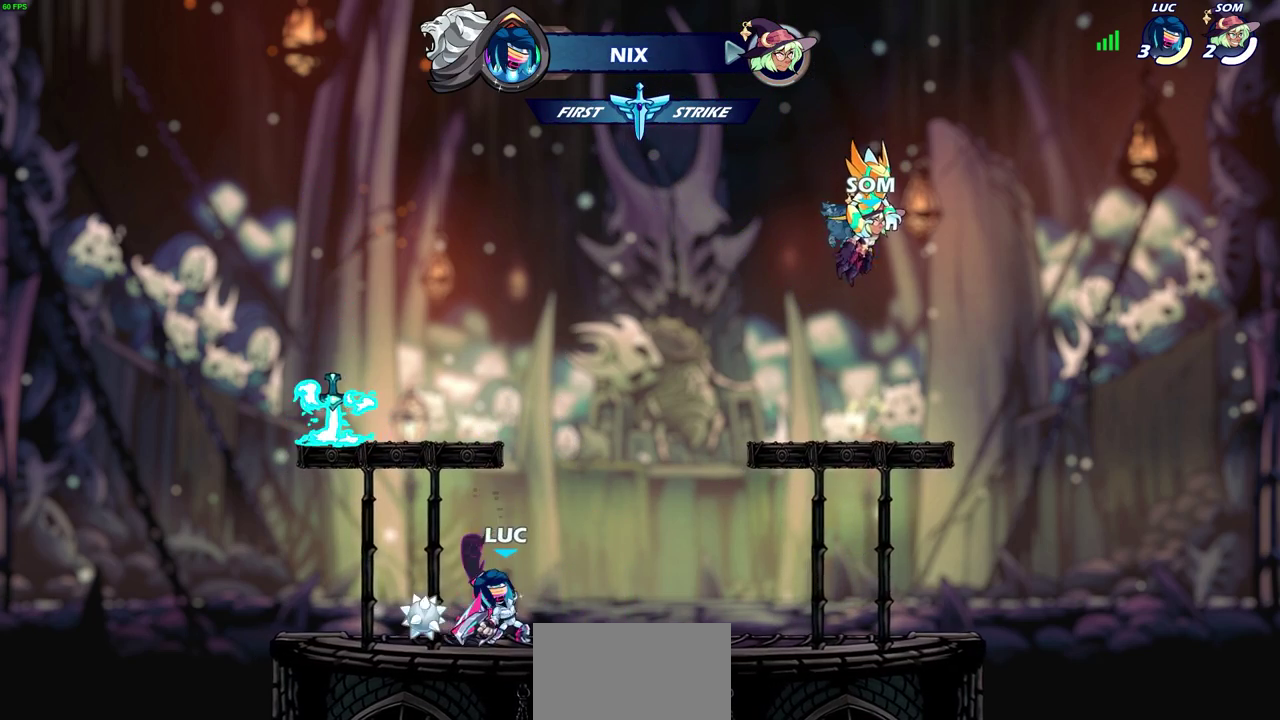
{"dt_ms": 700, "buttons": [], "left_stick": "center", "events": [[67, "left_stick", "left"], [483, "left_stick", "right"], [550, "CIRCLE", "down"], [633, "CIRCLE", "up"], [650, "left_stick", "center"]]}
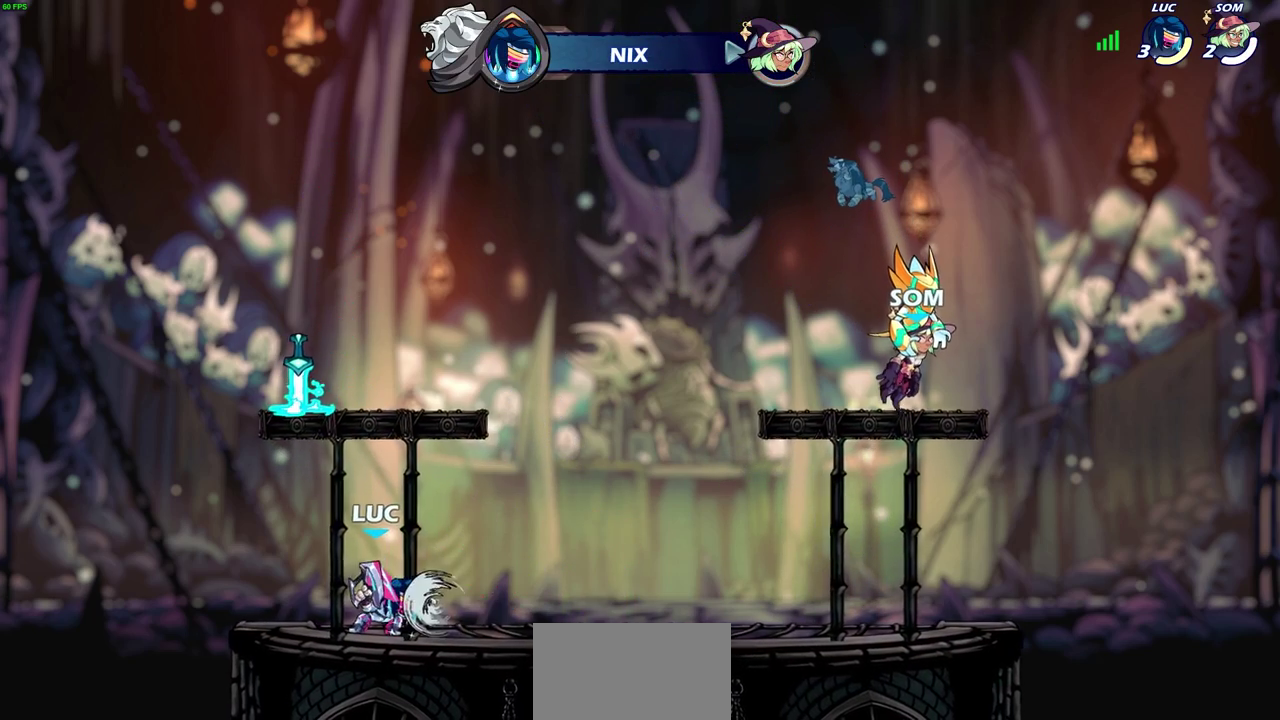
{"dt_ms": 700, "buttons": [], "left_stick": "left", "events": [[683, "left_stick", "left"]]}
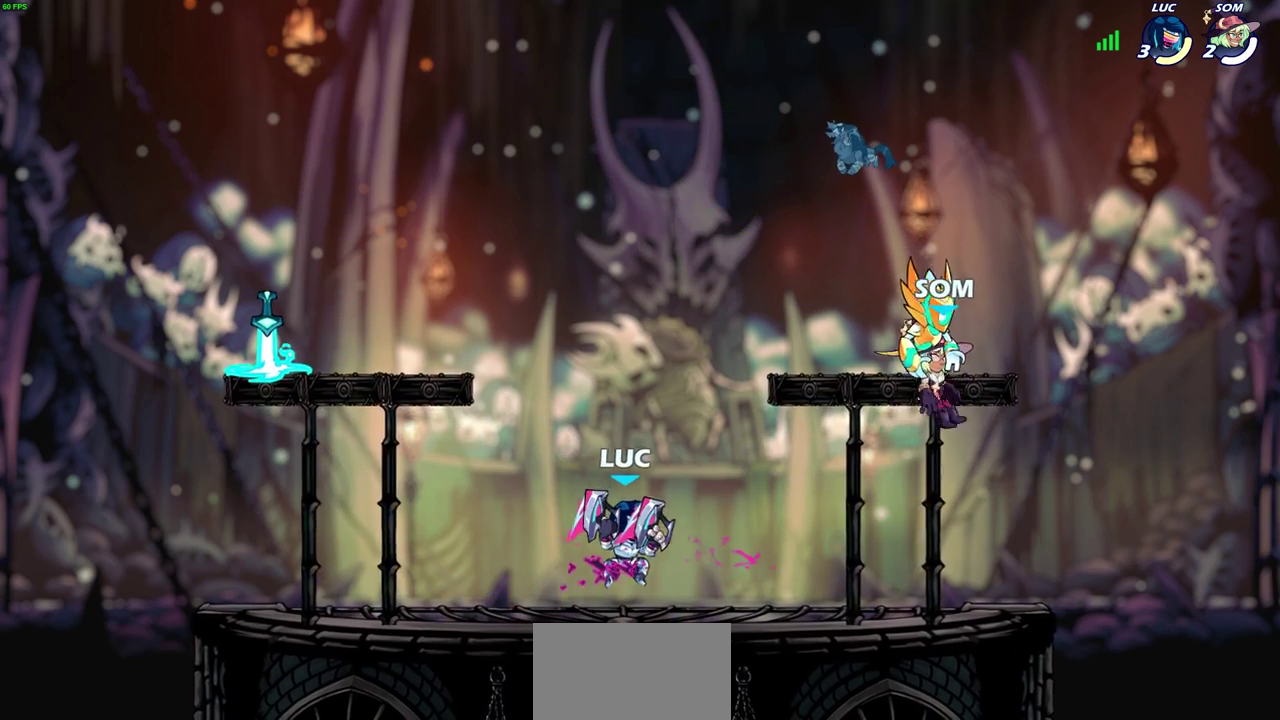
{"dt_ms": 300, "buttons": [], "left_stick": "left", "events": [[83, "CROSS", "down"], [250, "CROSS", "up"]]}
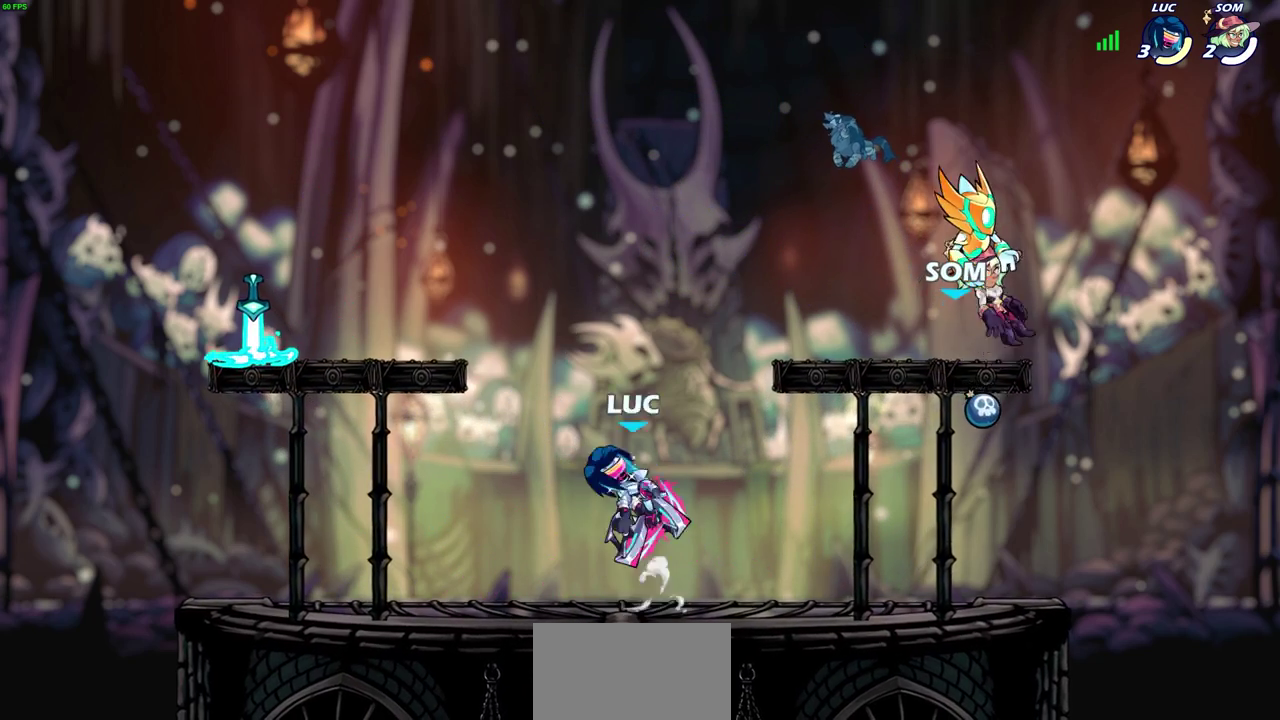
{"dt_ms": 400, "buttons": [], "left_stick": "up-left", "events": [[50, "CROSS", "down"], [150, "CROSS", "up"], [283, "CROSS", "down"], [400, "CROSS", "up"], [400, "left_stick", "up-left"]]}
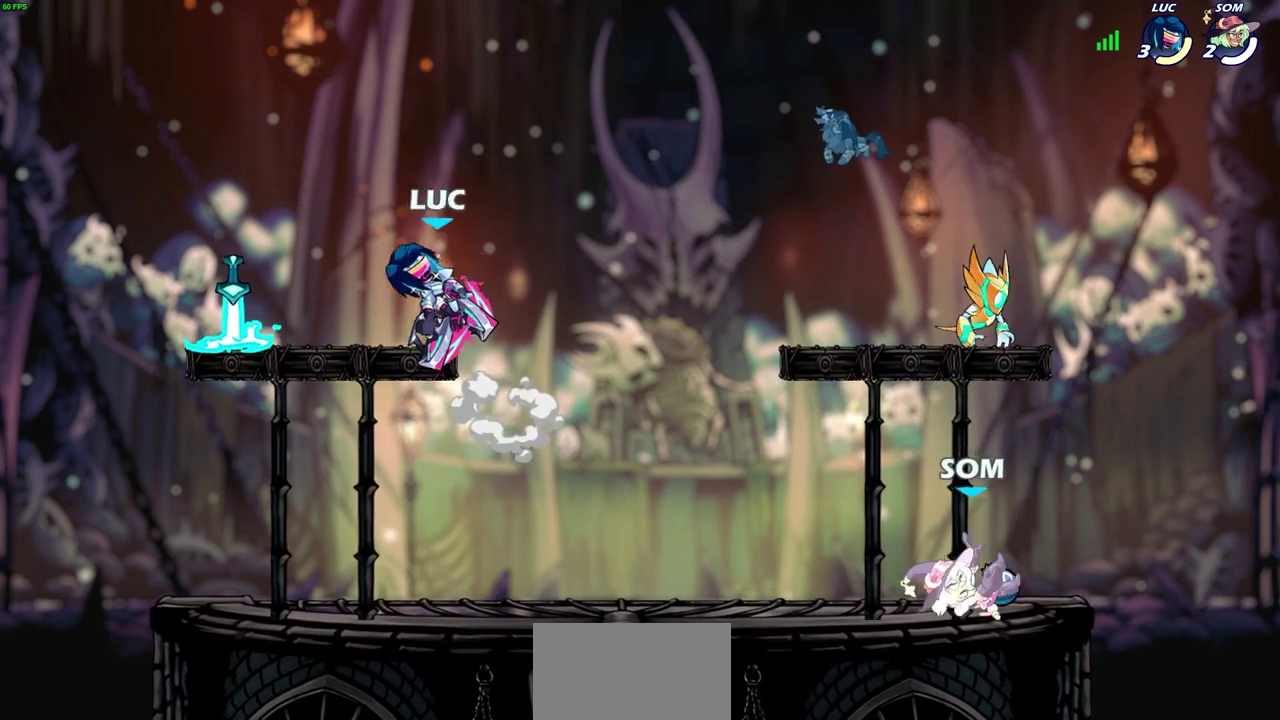
{"dt_ms": 700, "buttons": [], "left_stick": "right", "events": [[150, "left_stick", "up"], [217, "left_stick", "center"], [550, "left_stick", "down-left"], [600, "left_stick", "down"], [683, "left_stick", "right"]]}
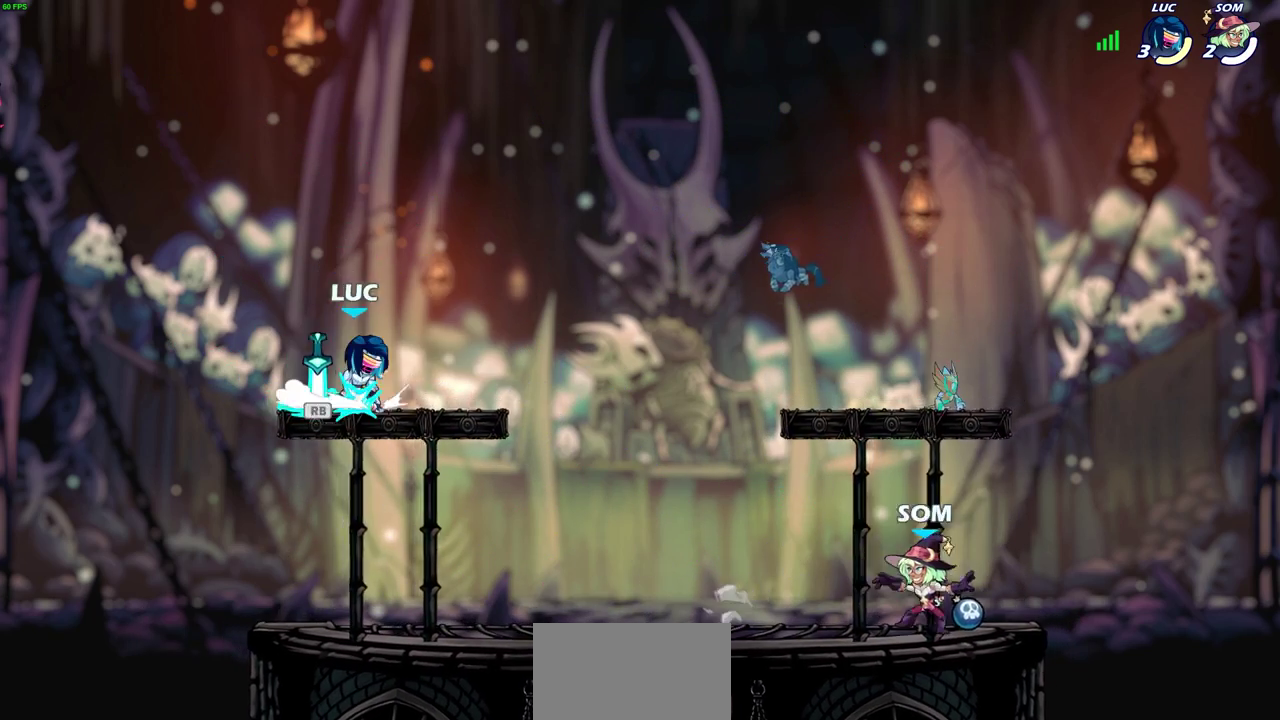
{"dt_ms": 600, "buttons": [], "left_stick": "down", "events": [[300, "R2", "down"], [483, "left_stick", "down-right"], [500, "R2", "up"], [517, "SQUARE", "down"], [533, "left_stick", "down"], [600, "SQUARE", "up"]]}
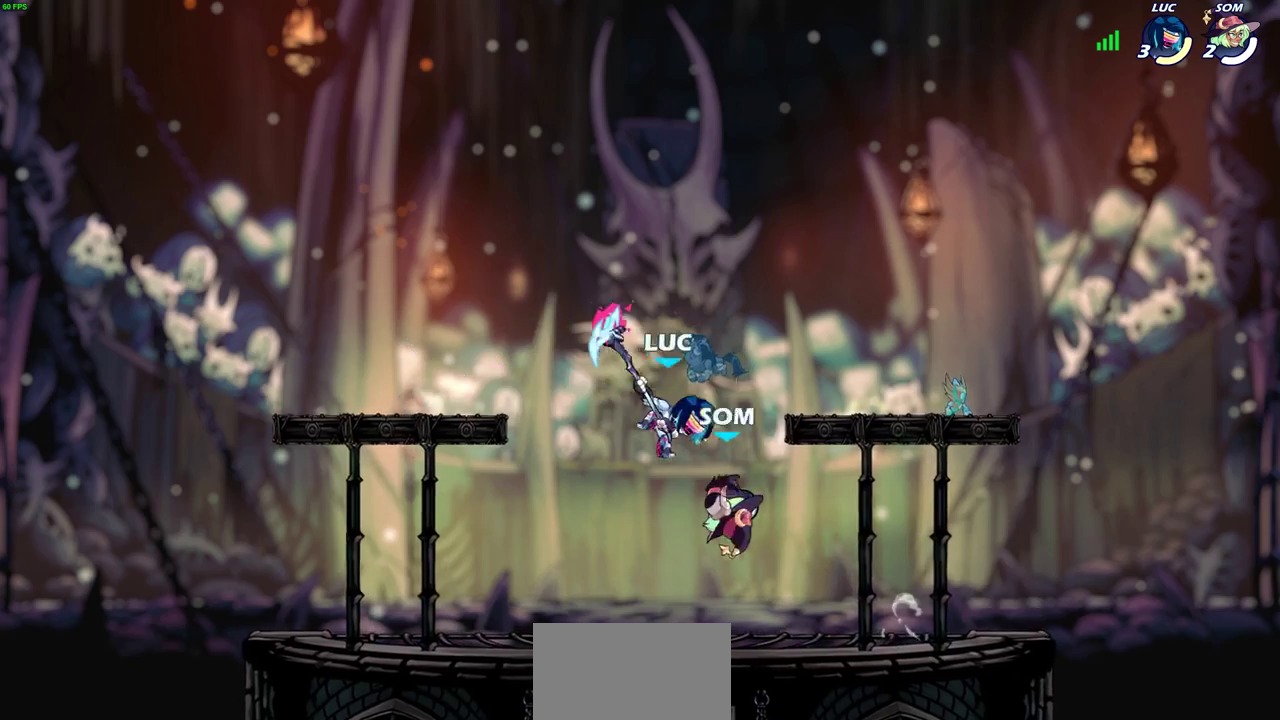
{"dt_ms": 300, "buttons": [], "left_stick": "right", "events": [[67, "left_stick", "right"]]}
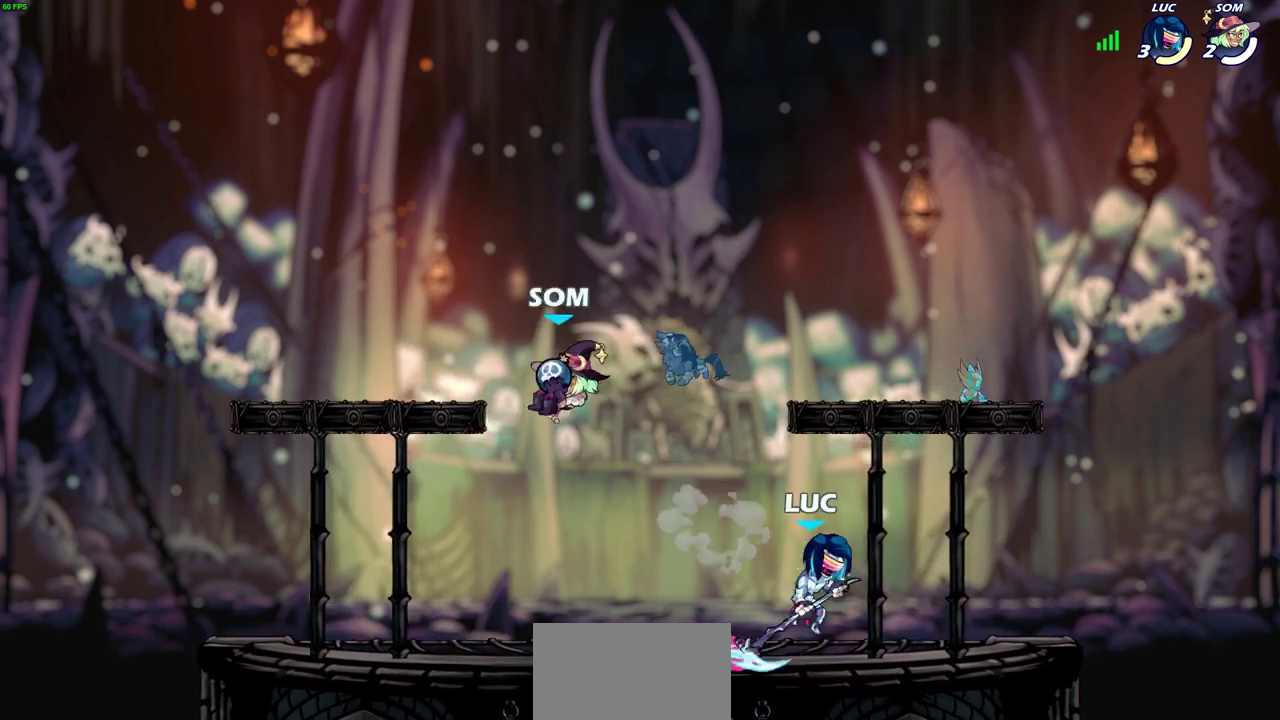
{"dt_ms": 500, "buttons": [], "left_stick": "right", "events": []}
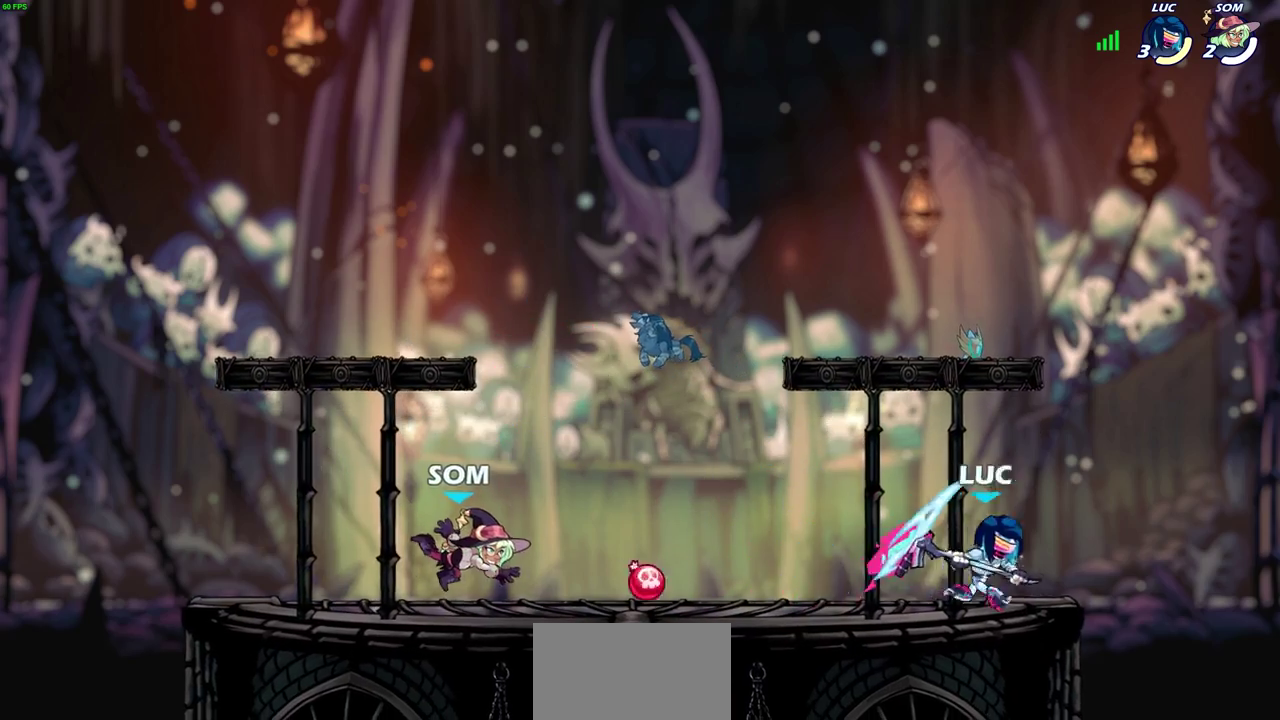
{"dt_ms": 700, "buttons": [], "left_stick": "center", "events": [[50, "left_stick", "up-left"], [167, "left_stick", "center"], [183, "CROSS", "down"], [283, "CROSS", "up"], [417, "left_stick", "down"], [683, "left_stick", "center"]]}
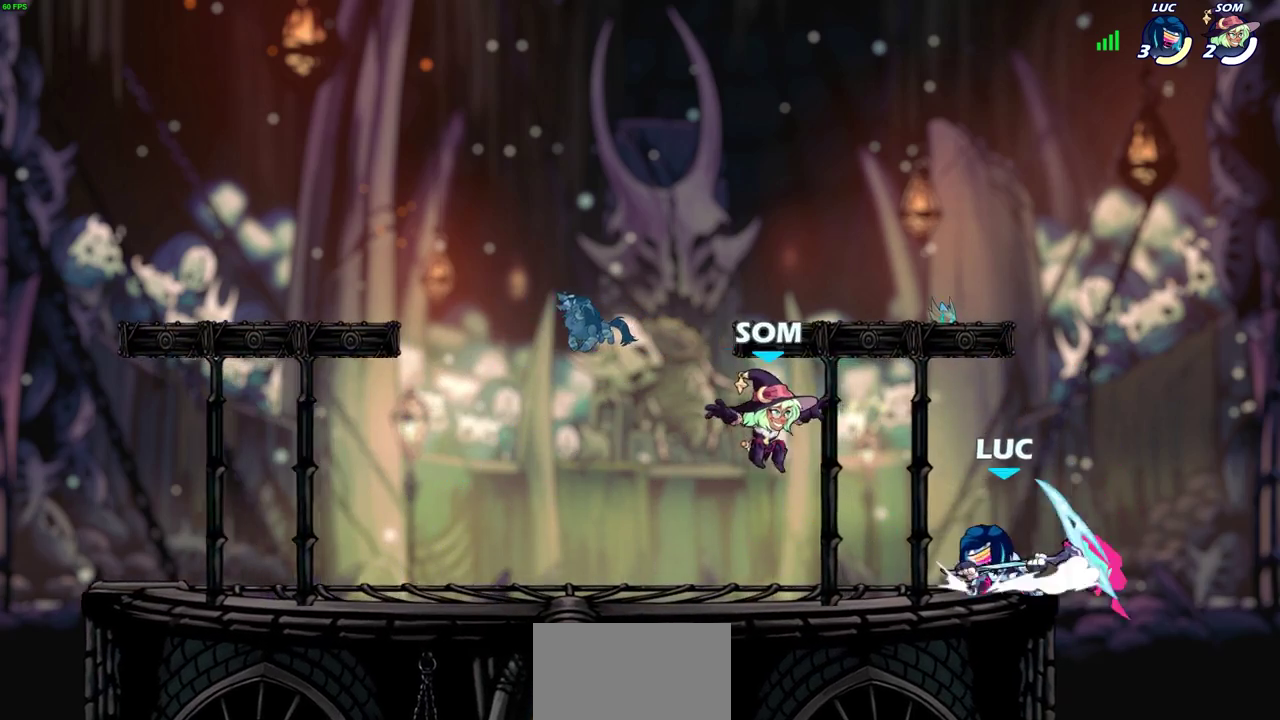
{"dt_ms": 300, "buttons": [], "left_stick": "center", "events": [[17, "SQUARE", "down"], [100, "SQUARE", "up"]]}
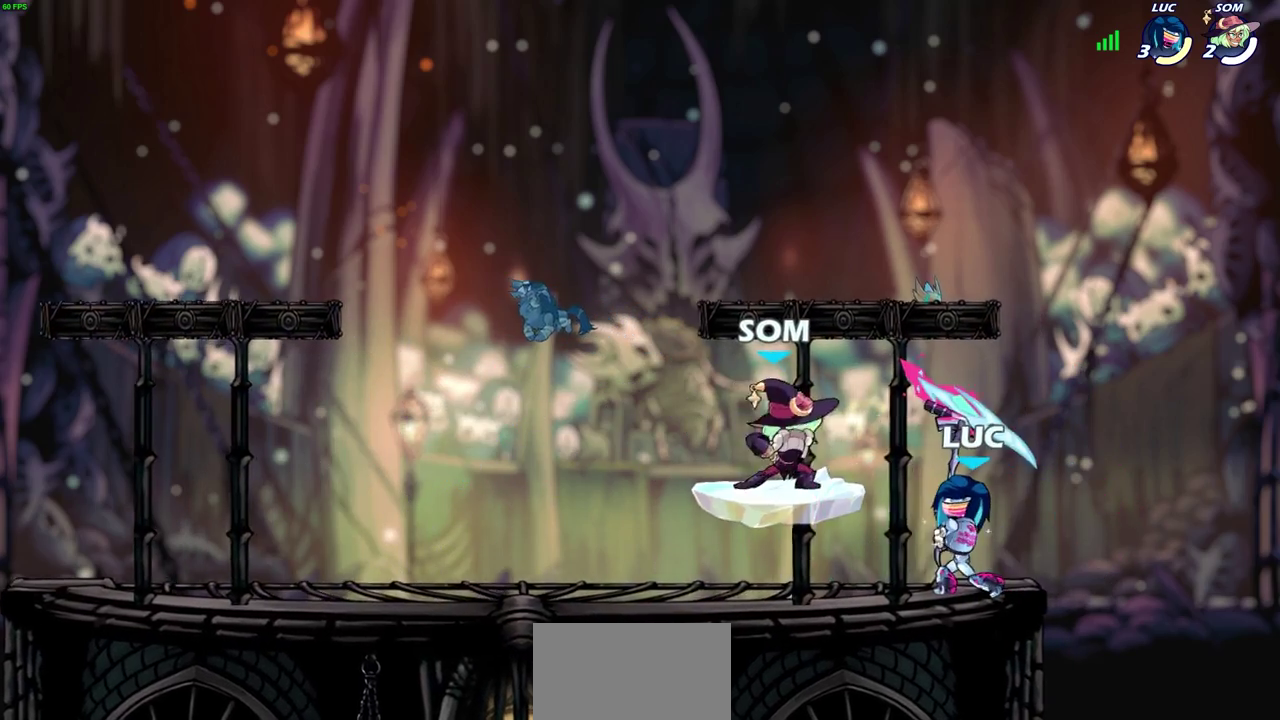
{"dt_ms": 400, "buttons": ["SQUARE"], "left_stick": "left", "events": [[317, "left_stick", "left"], [367, "SQUARE", "down"]]}
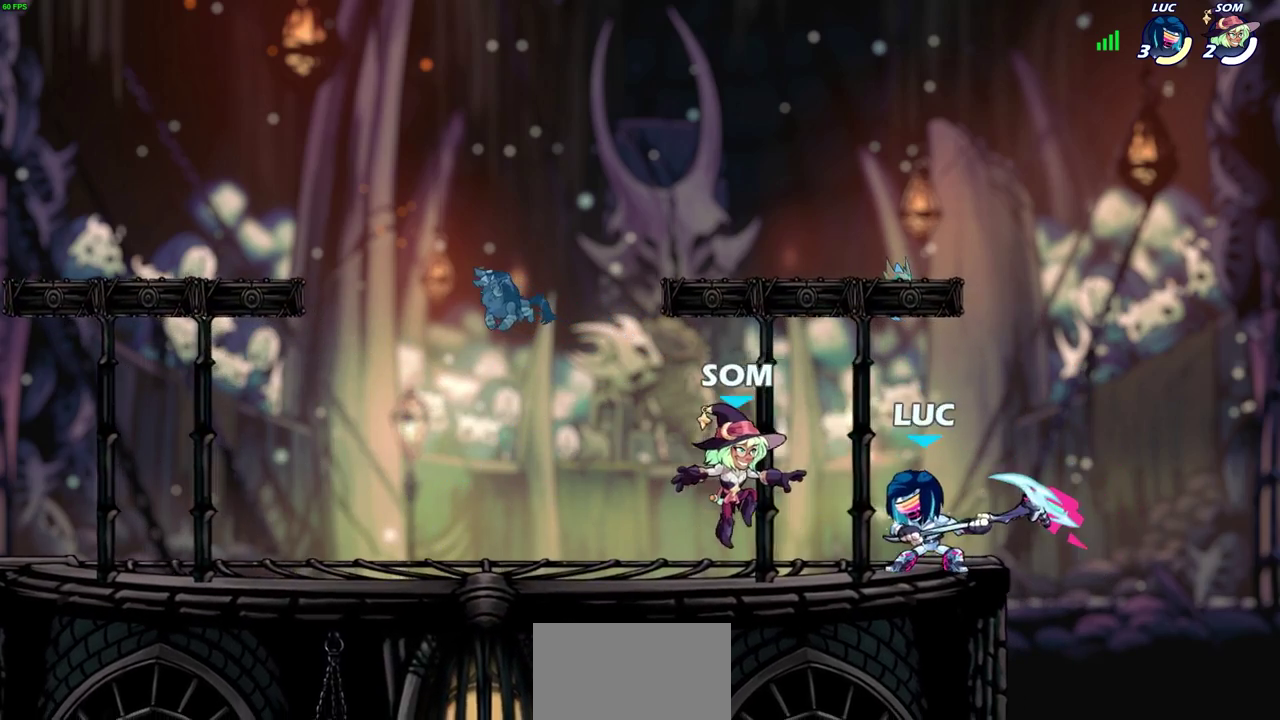
{"dt_ms": 700, "buttons": [], "left_stick": "center", "events": [[33, "SQUARE", "up"], [133, "left_stick", "center"], [483, "SQUARE", "down"], [550, "SQUARE", "up"]]}